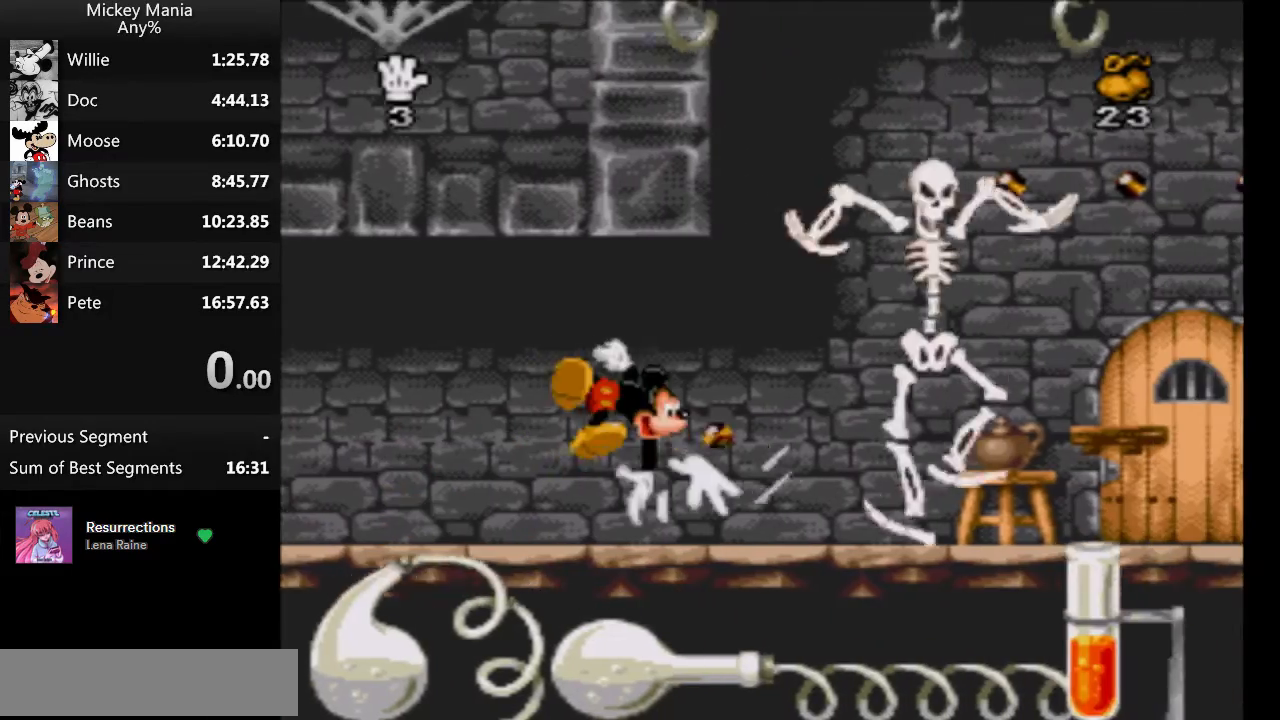
Gameplay with a controller (Nintendo layout); each line is a JSON object with the inputs held at the frame after it. "events" lists button and stick changes between this image and that frame as [ms after this image, input, new state], when the widget could be followed in between. Not read: L3 R3.
{"buttons": ["DPAD_RIGHT"], "events": []}
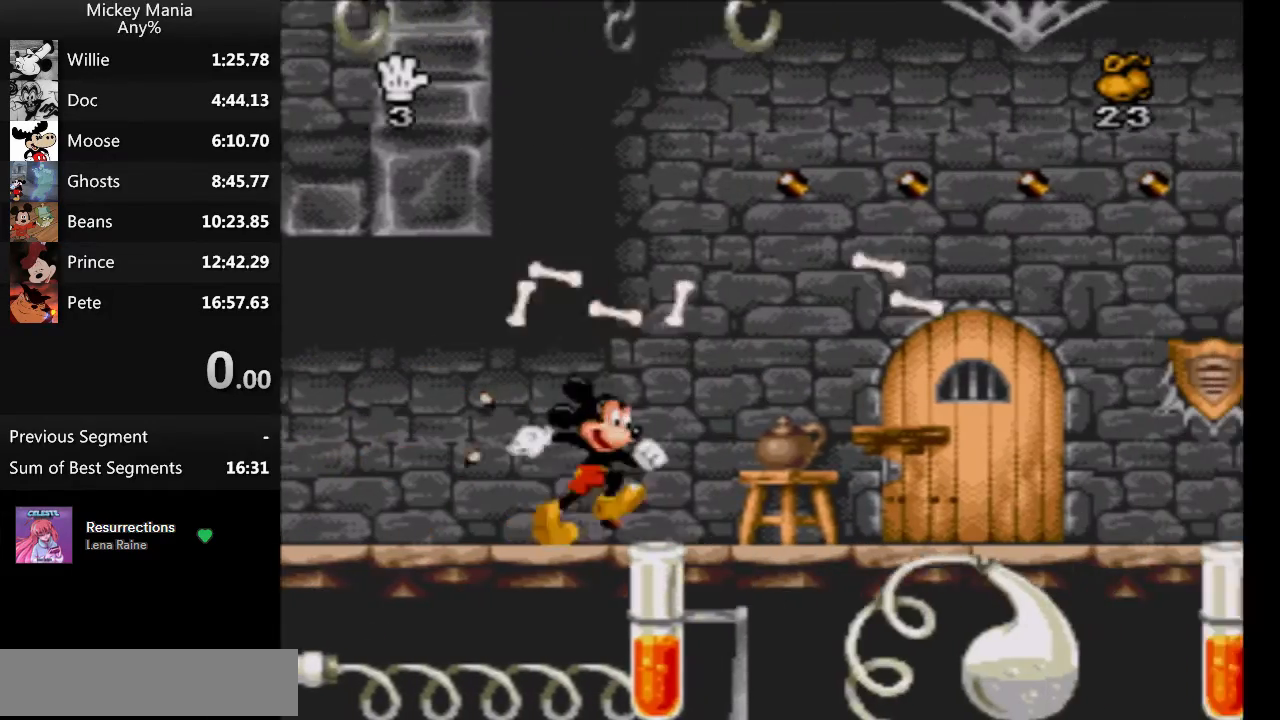
{"buttons": ["DPAD_RIGHT"], "events": []}
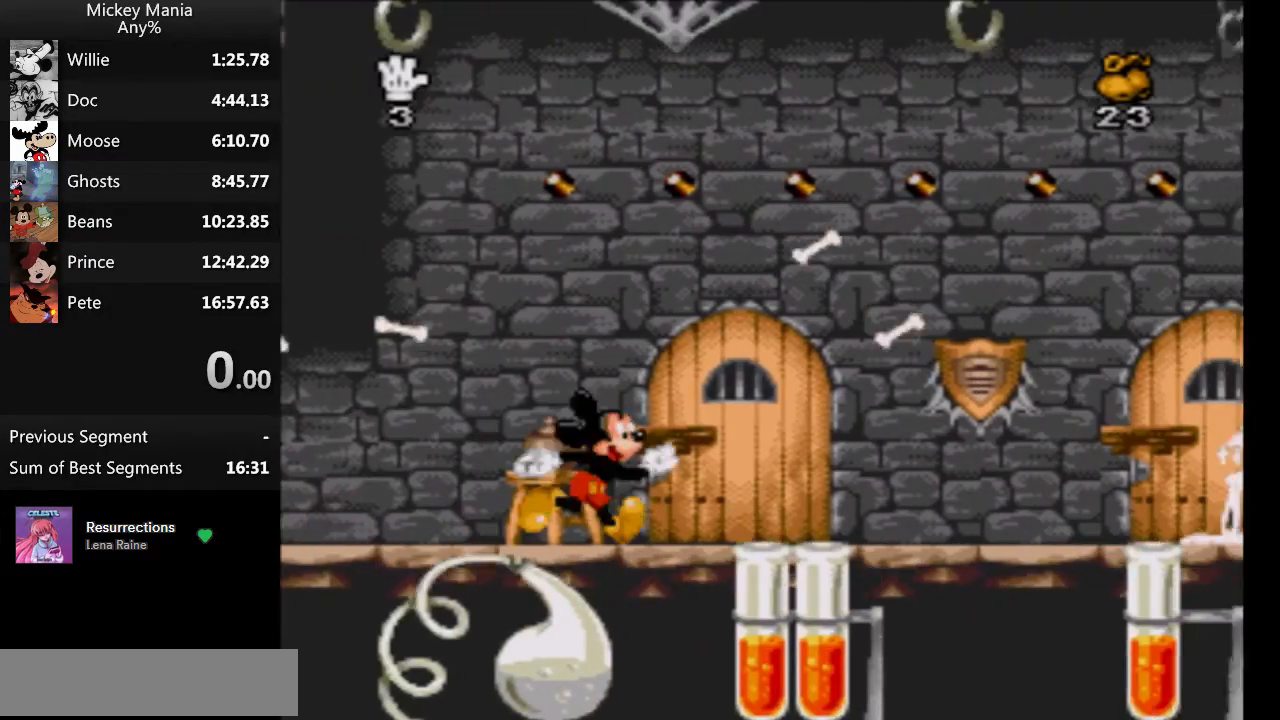
{"buttons": ["DPAD_RIGHT"], "events": []}
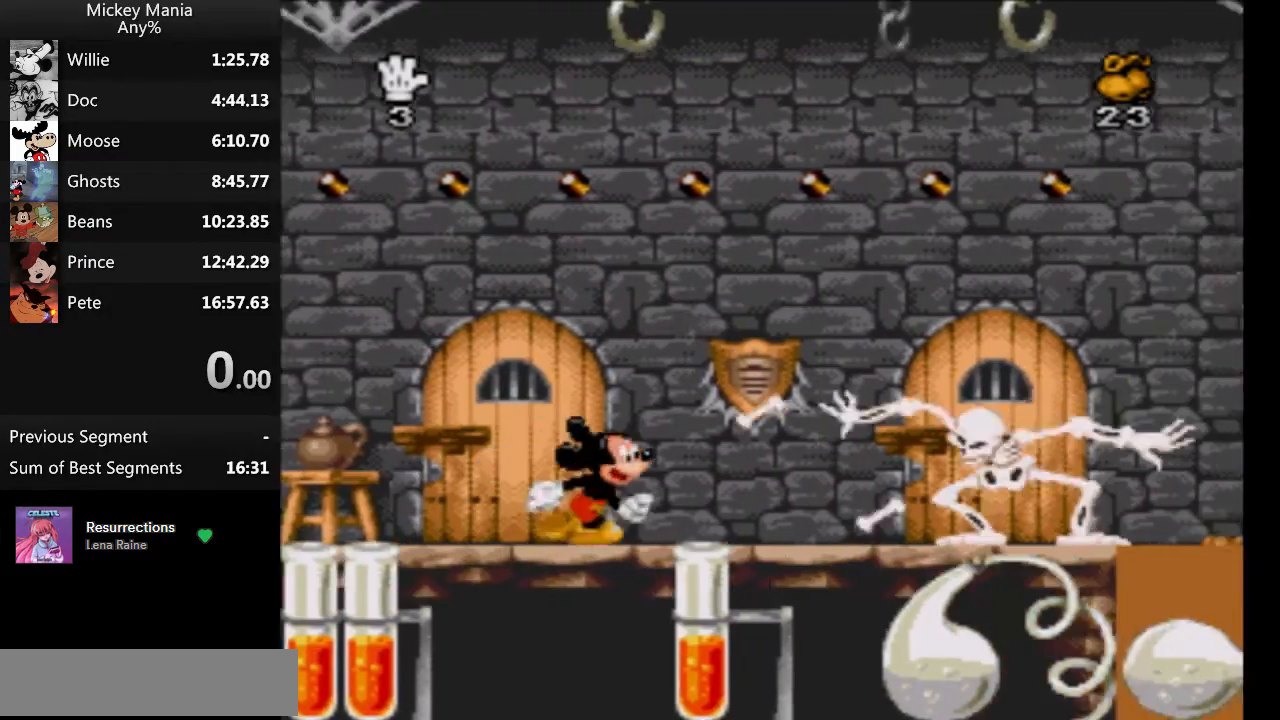
{"buttons": ["B", "DPAD_RIGHT"], "events": [[200, "B", "down"]]}
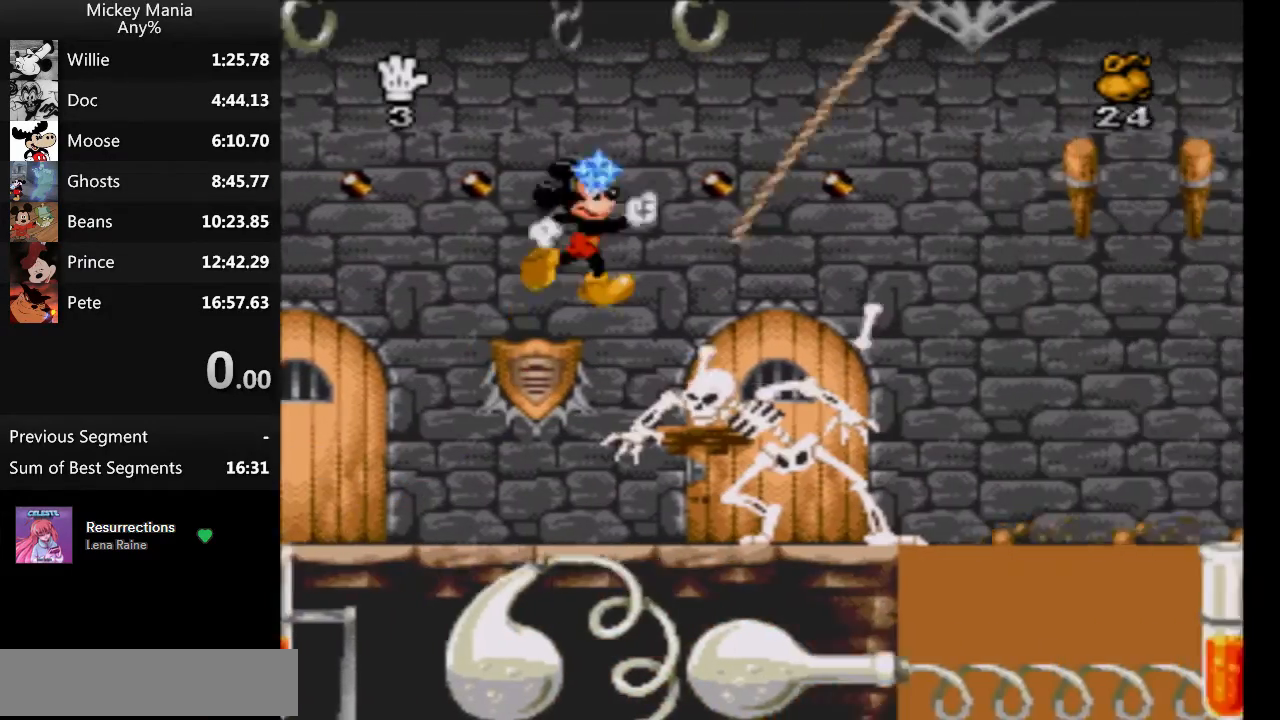
{"buttons": [], "events": [[33, "B", "up"], [67, "B", "down"], [133, "DPAD_RIGHT", "up"], [467, "B", "up"]]}
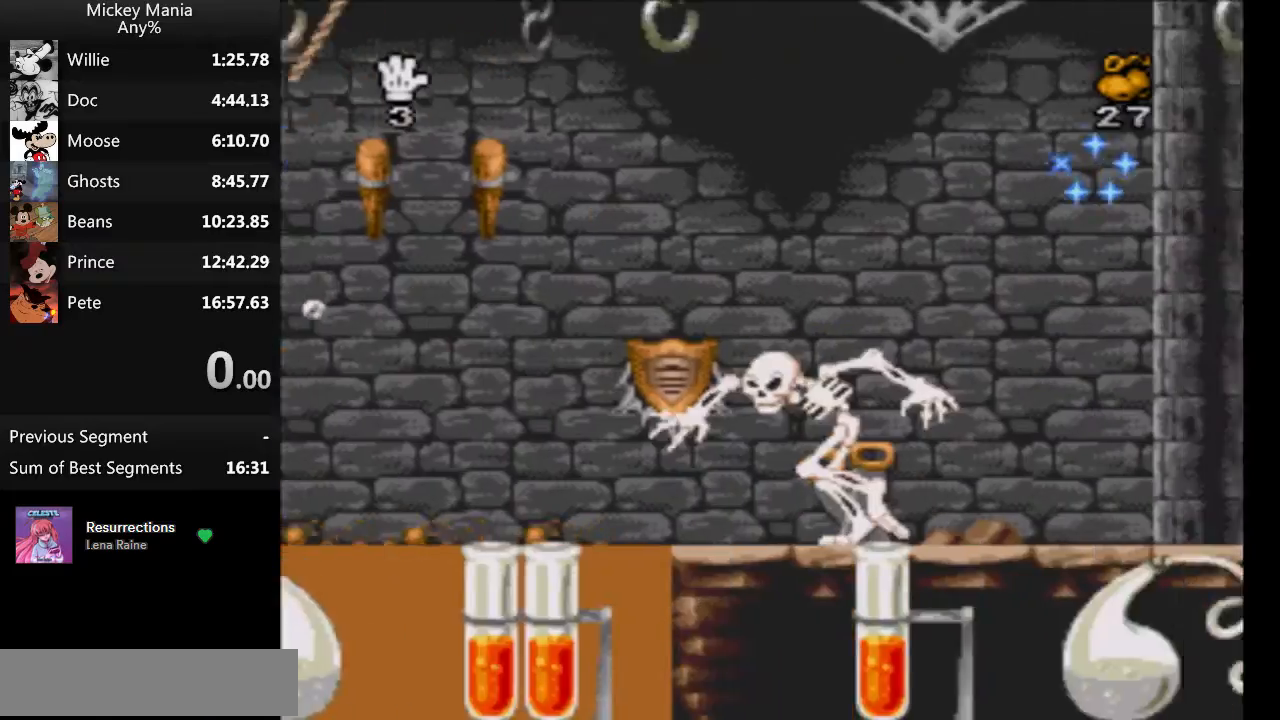
{"buttons": [], "events": []}
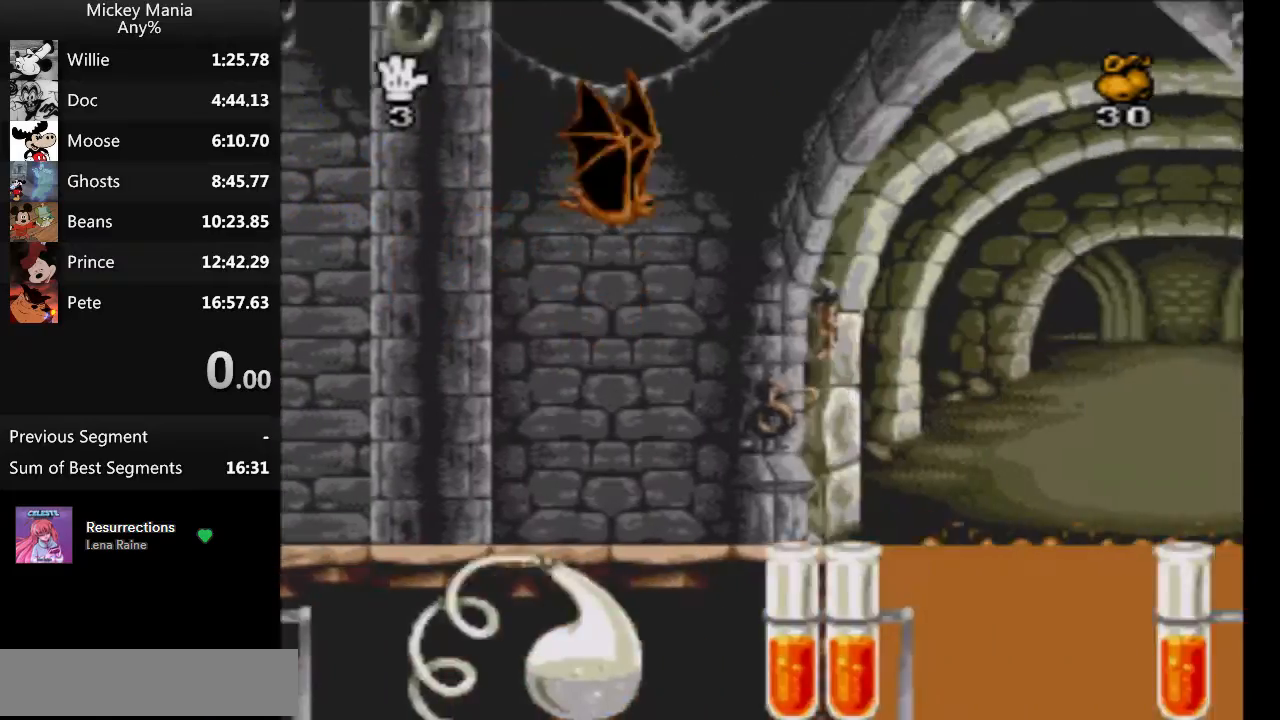
{"buttons": [], "events": []}
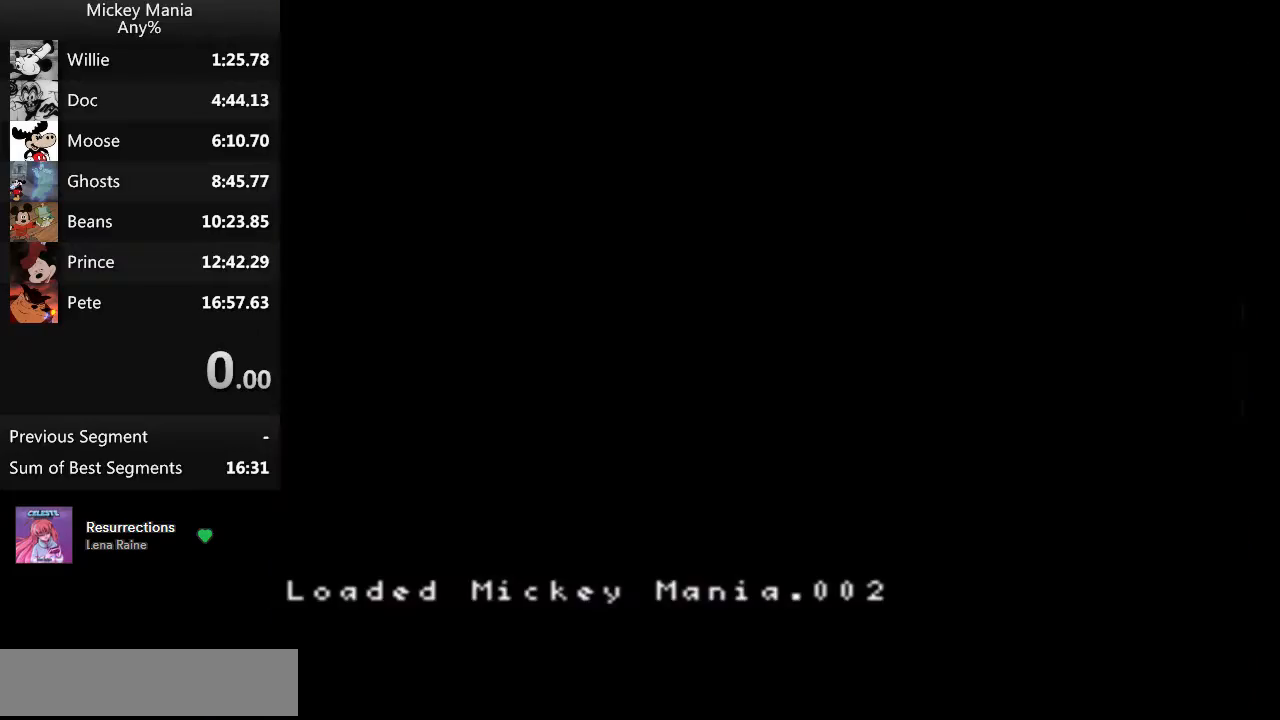
{"buttons": ["DPAD_RIGHT"], "events": [[67, "DPAD_RIGHT", "down"]]}
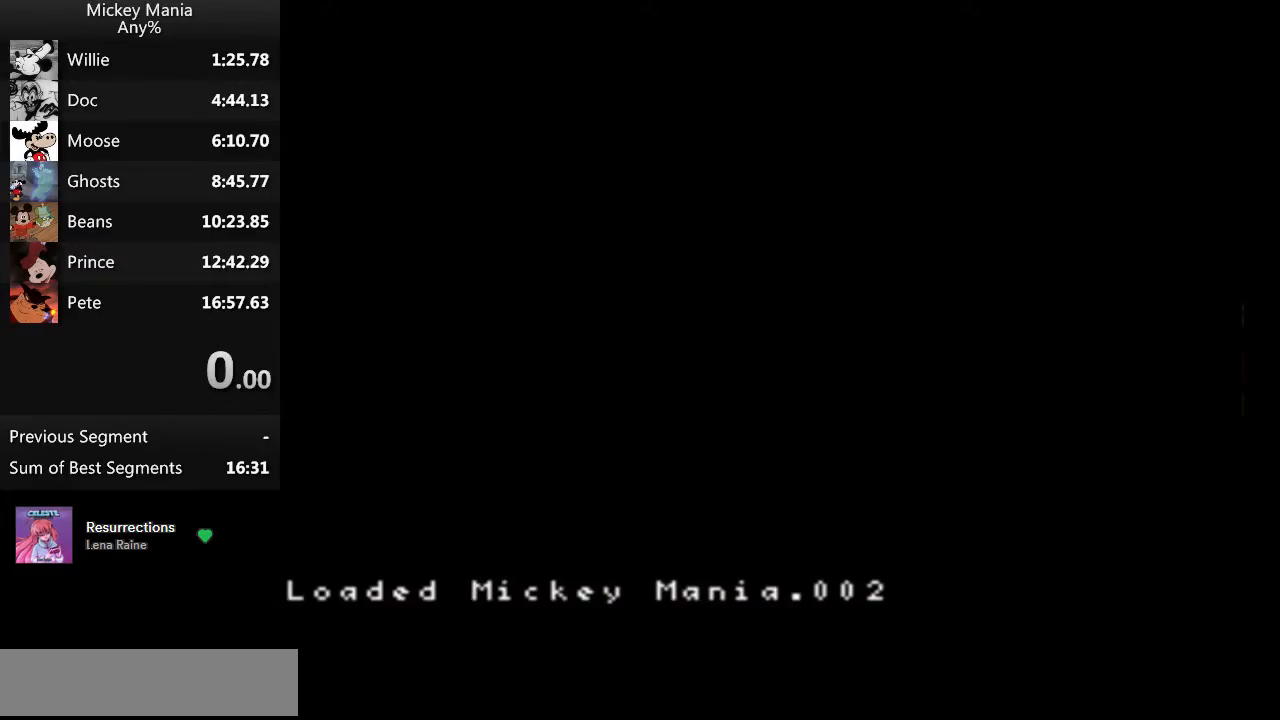
{"buttons": ["DPAD_RIGHT"], "events": []}
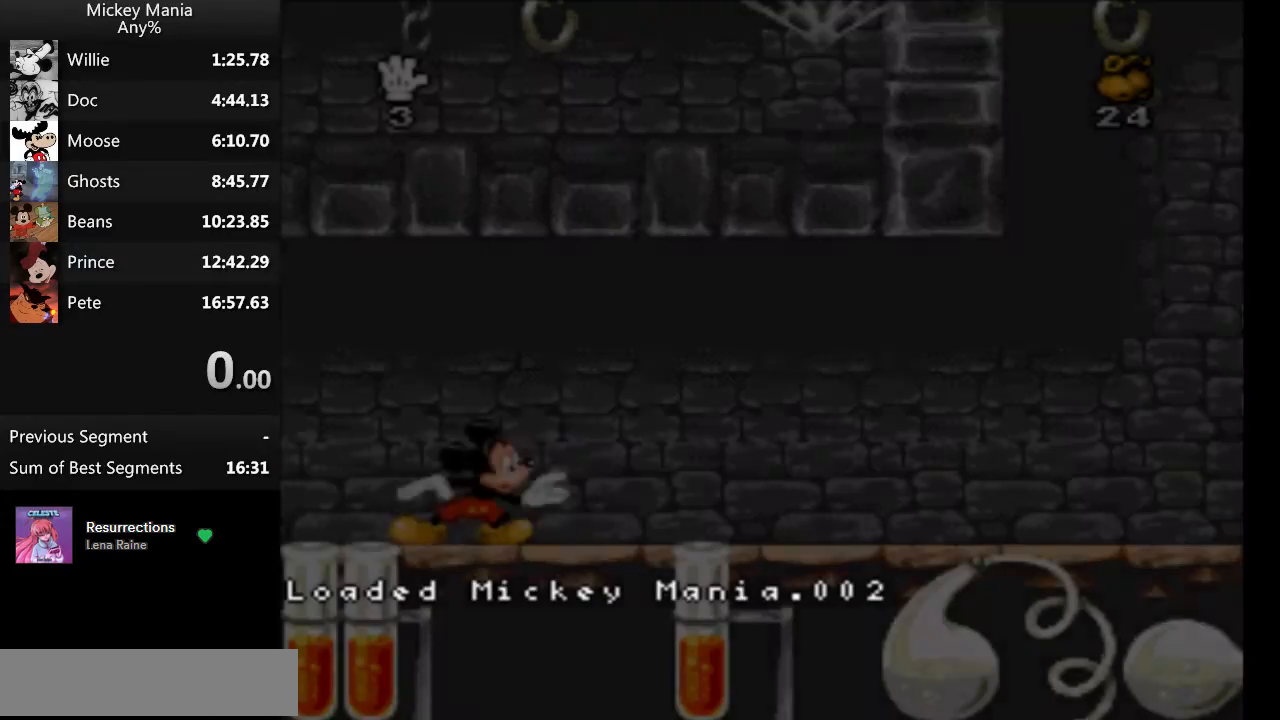
{"buttons": ["DPAD_RIGHT"], "events": []}
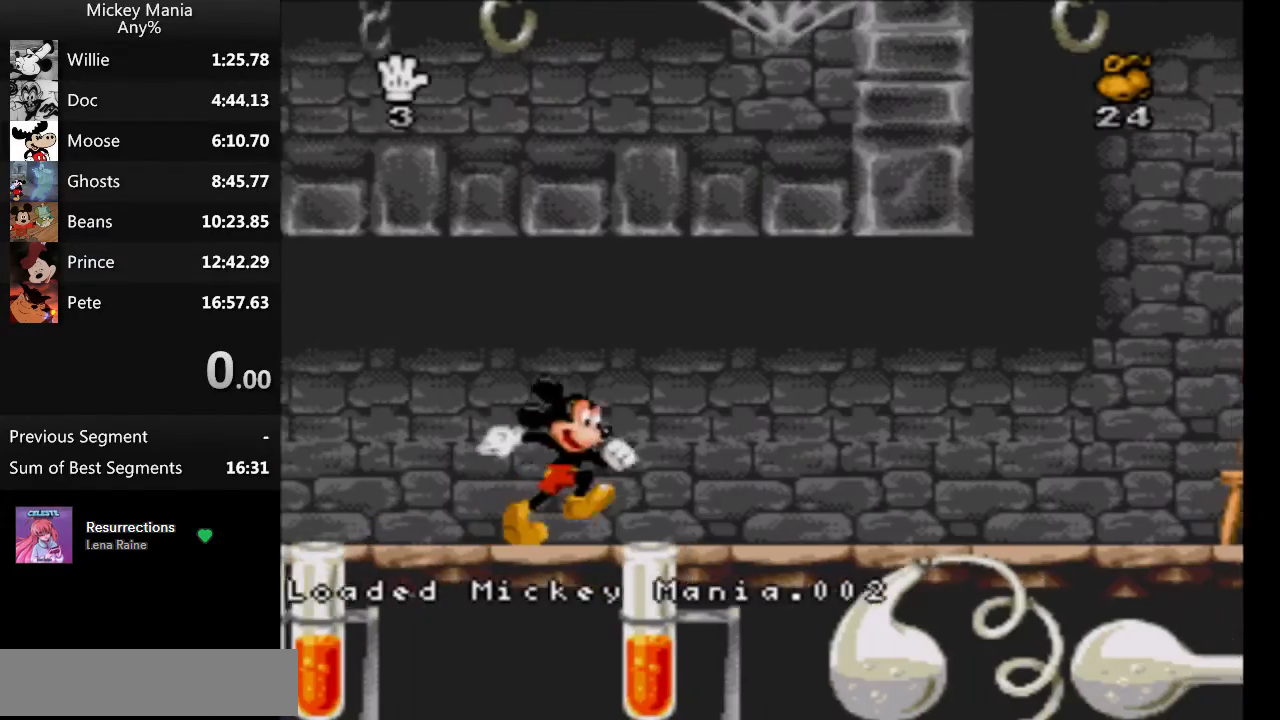
{"buttons": ["Y", "DPAD_RIGHT"], "events": [[467, "Y", "down"]]}
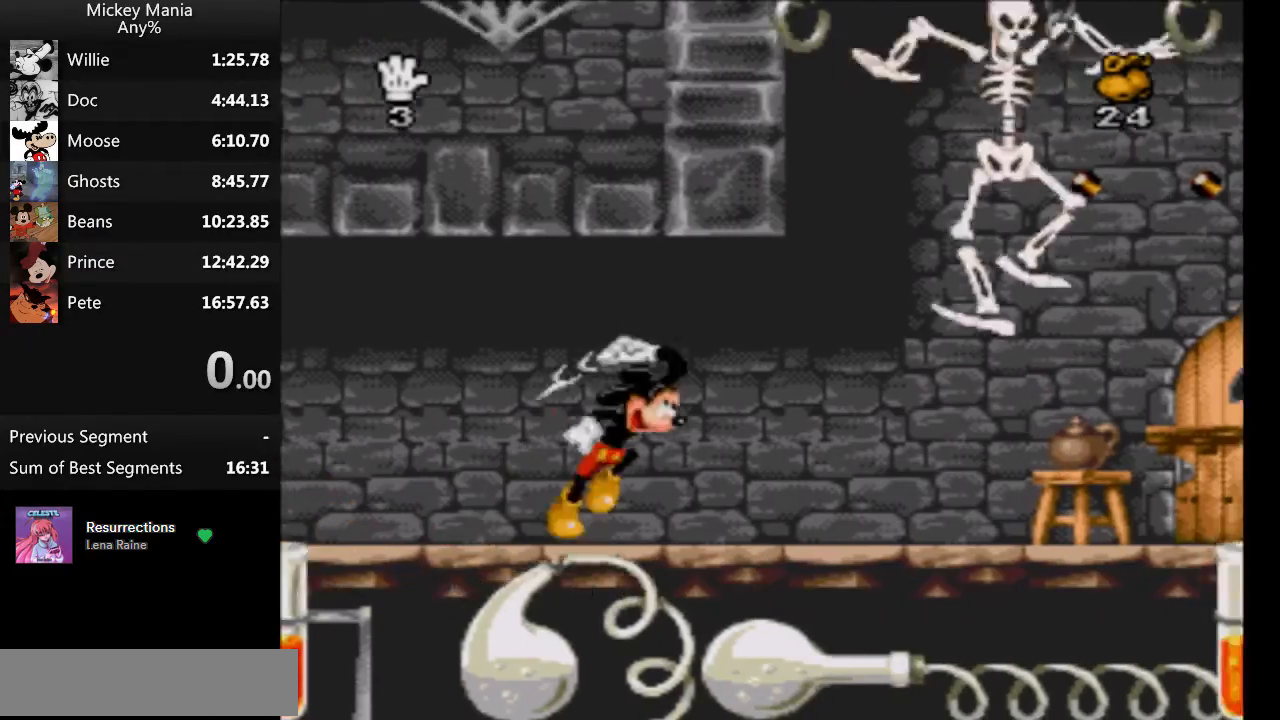
{"buttons": ["DPAD_RIGHT"], "events": [[67, "Y", "up"]]}
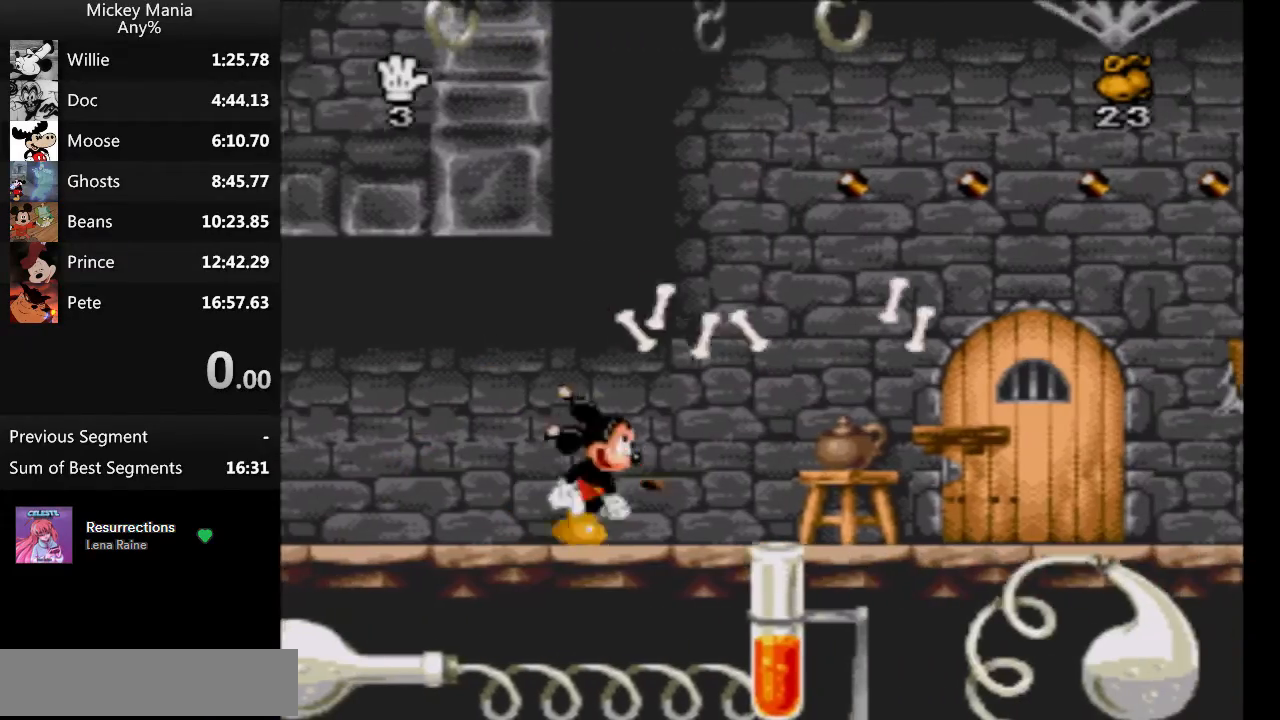
{"buttons": ["DPAD_RIGHT"], "events": []}
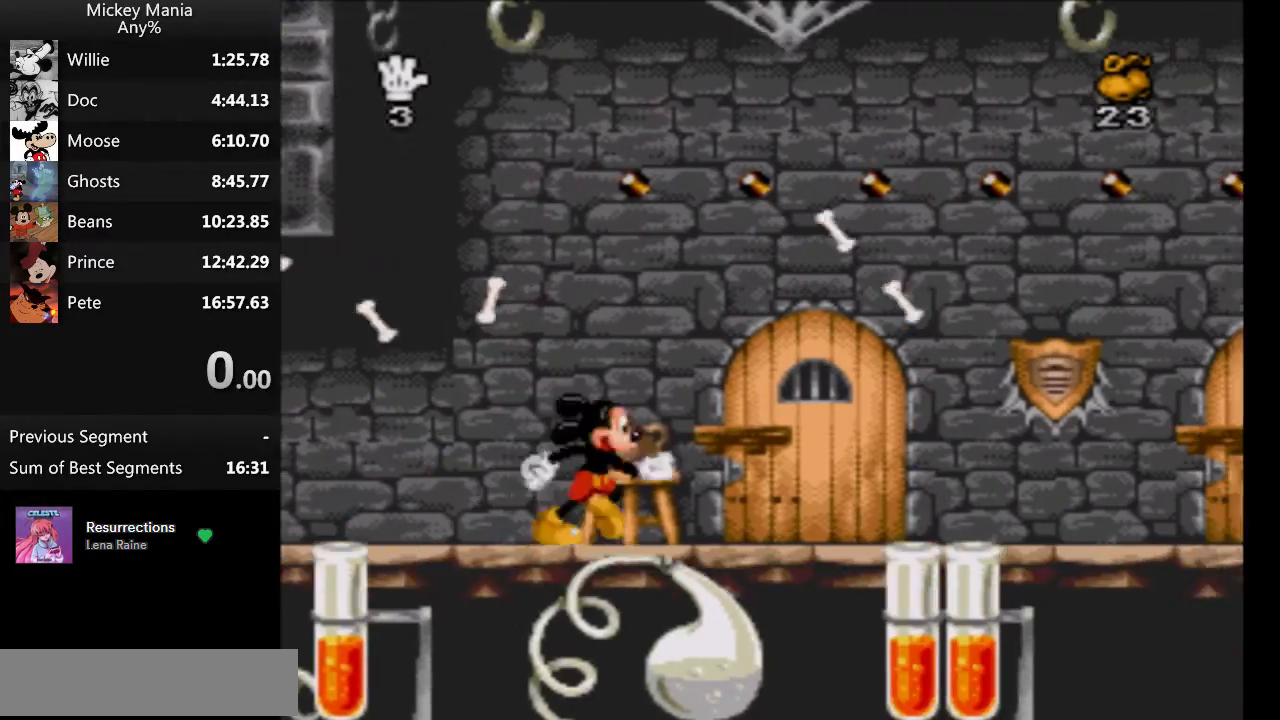
{"buttons": ["DPAD_RIGHT"], "events": []}
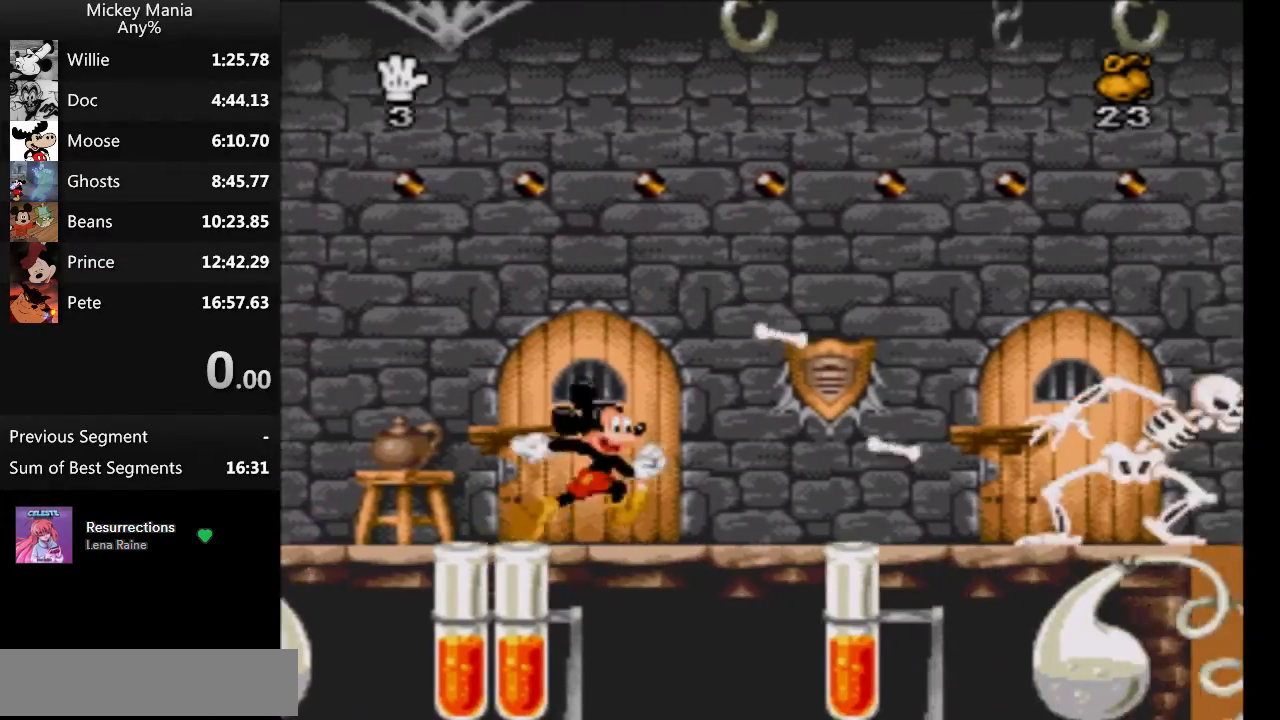
{"buttons": ["B", "DPAD_RIGHT"], "events": [[367, "B", "down"]]}
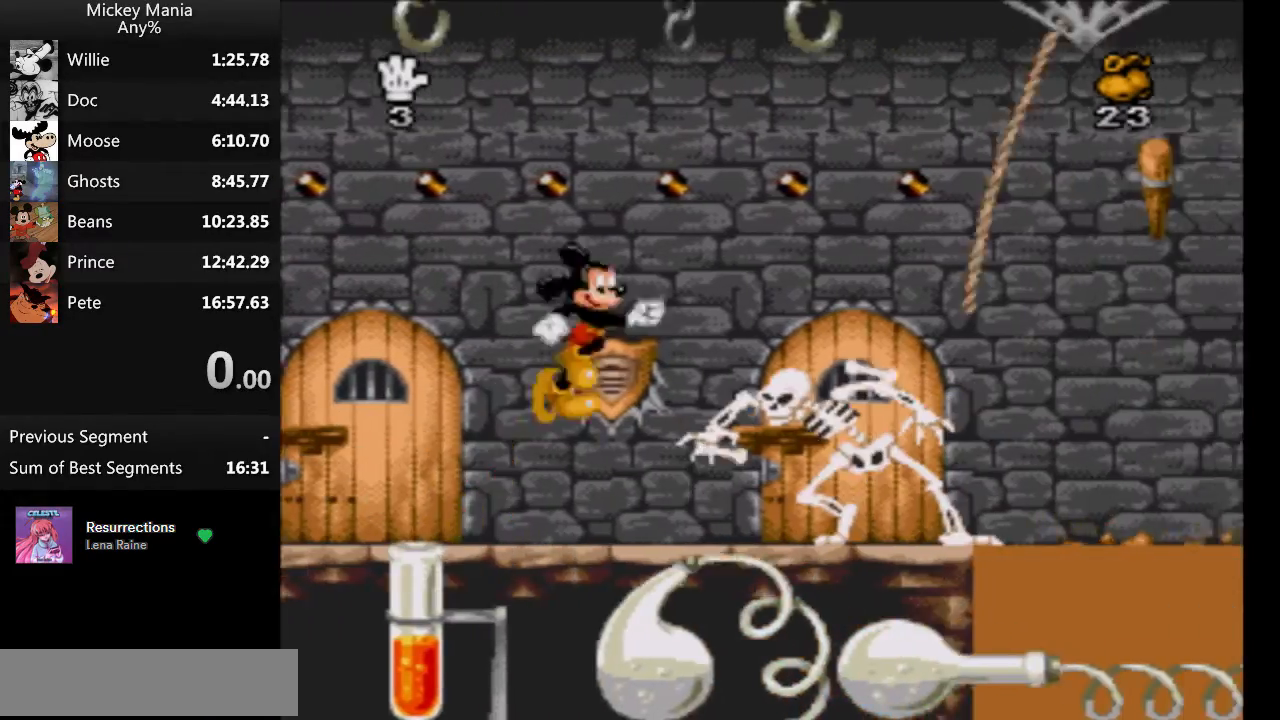
{"buttons": ["B"], "events": [[200, "B", "up"], [267, "B", "down"], [267, "DPAD_RIGHT", "up"]]}
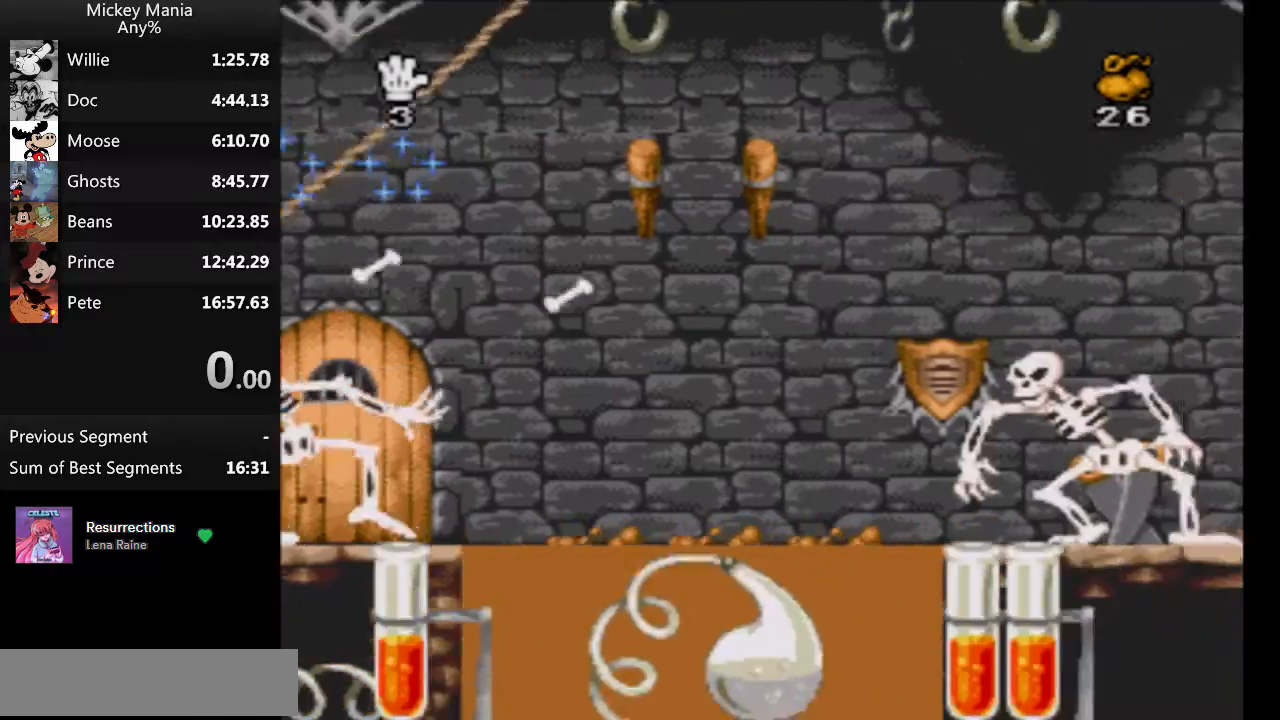
{"buttons": [], "events": [[100, "B", "up"]]}
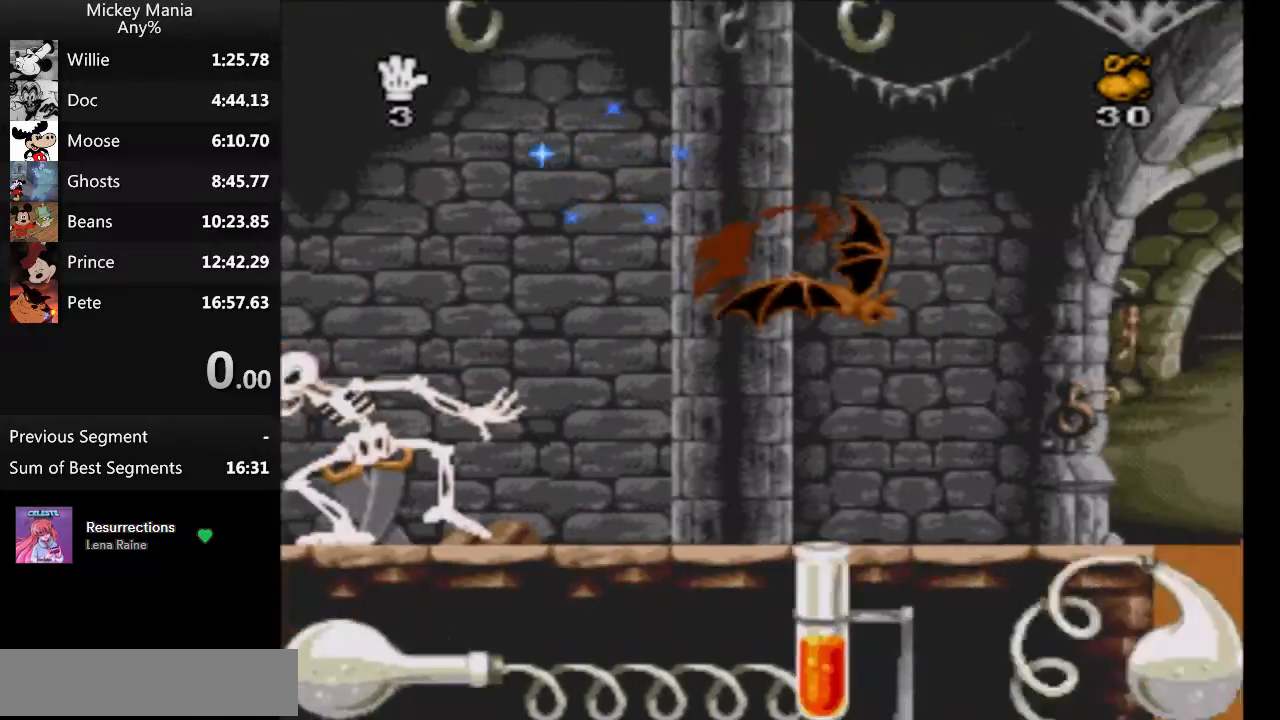
{"buttons": ["DPAD_RIGHT"], "events": [[500, "DPAD_RIGHT", "down"]]}
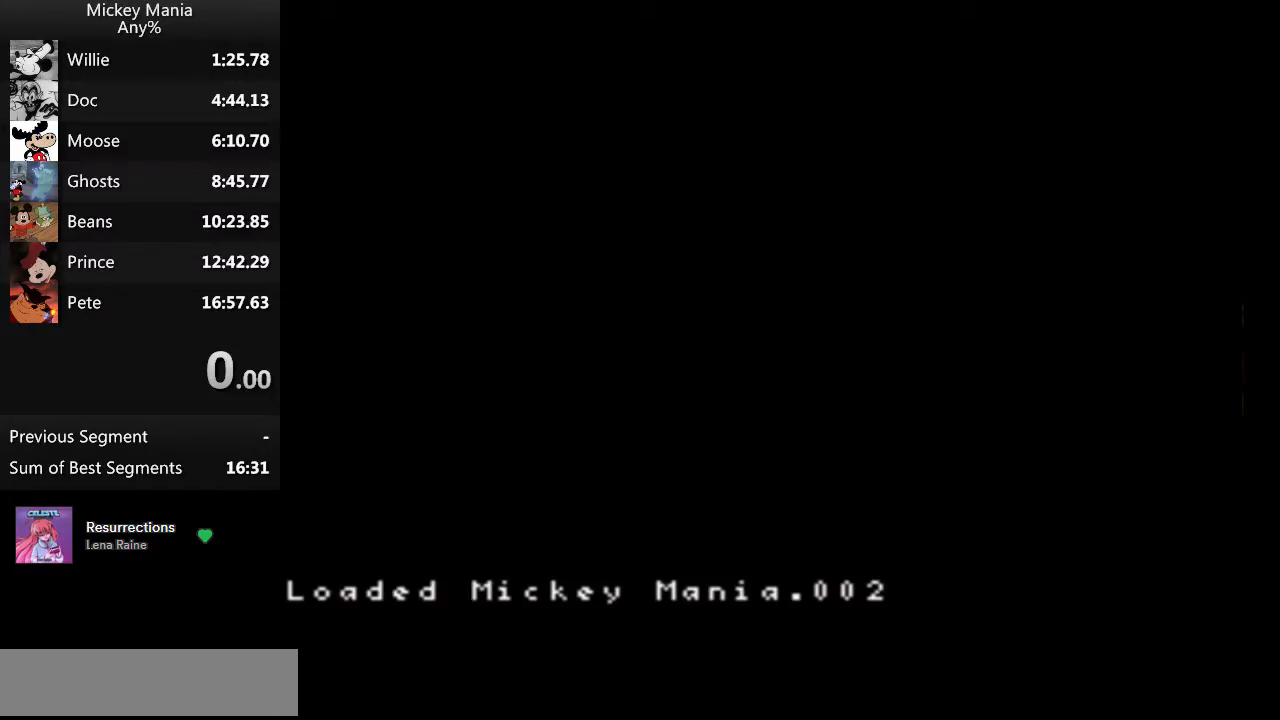
{"buttons": ["DPAD_RIGHT"], "events": []}
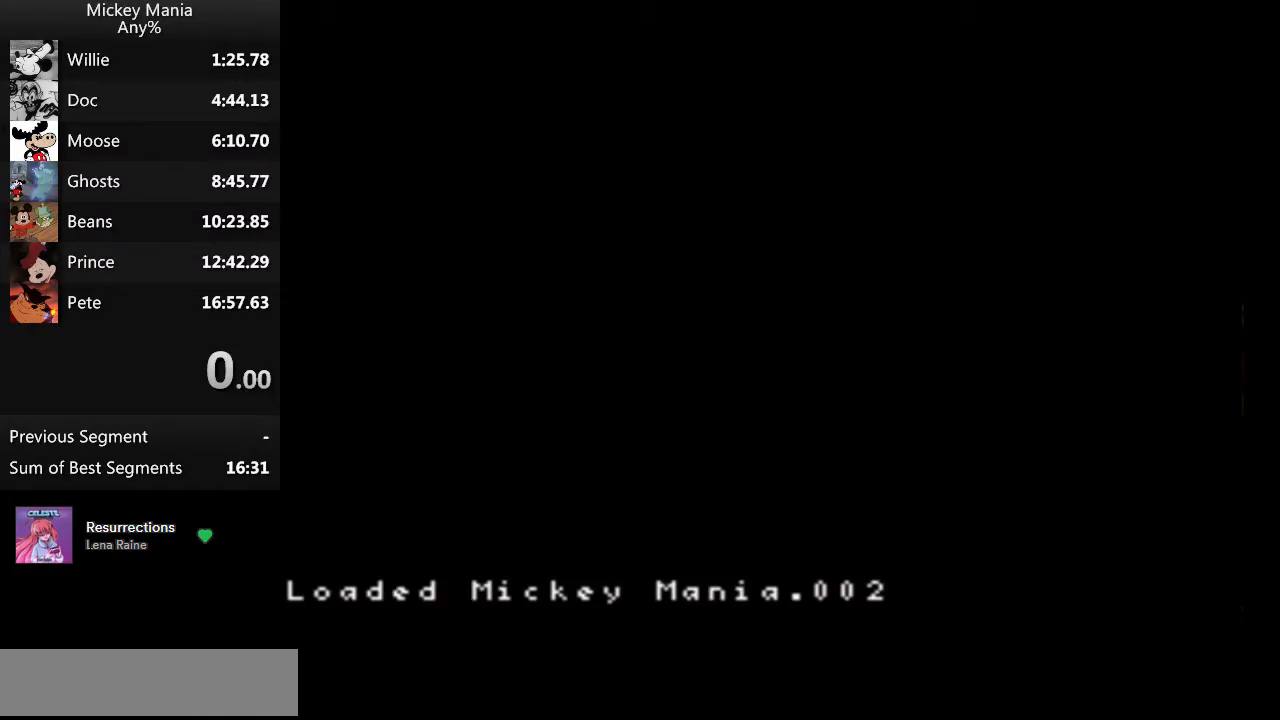
{"buttons": ["DPAD_RIGHT"], "events": []}
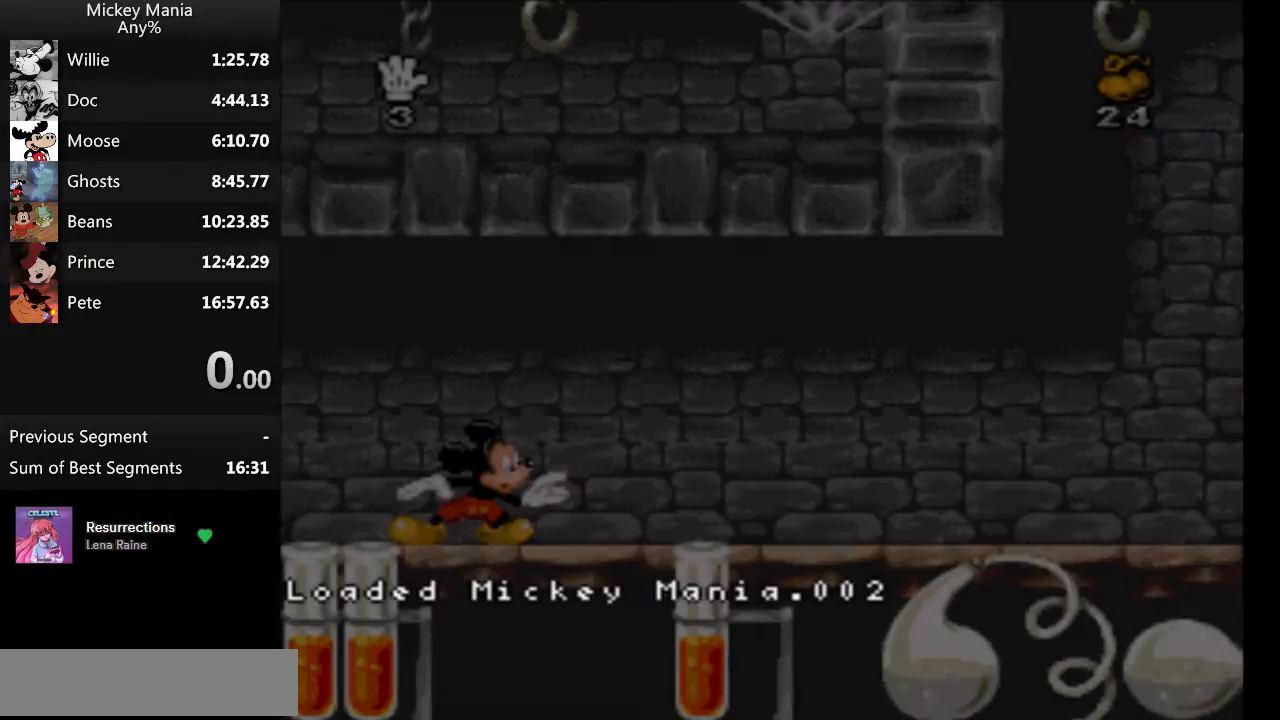
{"buttons": ["DPAD_RIGHT"], "events": []}
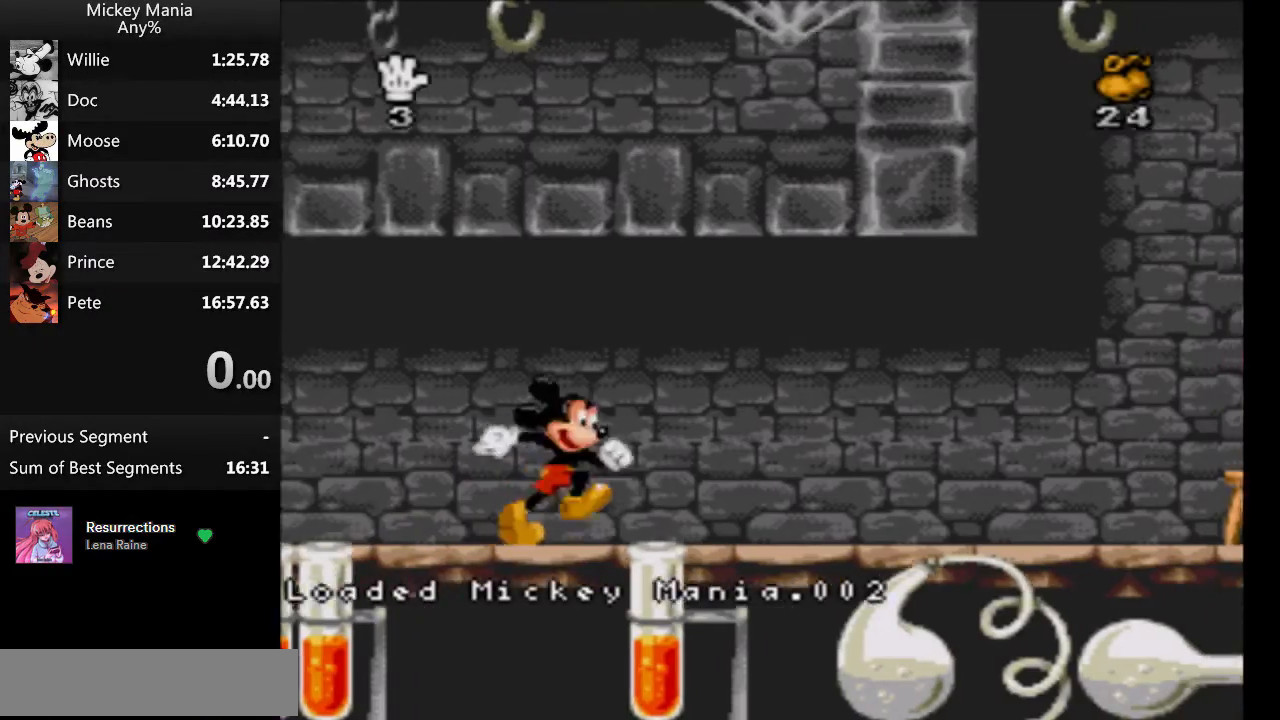
{"buttons": ["Y", "DPAD_RIGHT"], "events": [[467, "Y", "down"]]}
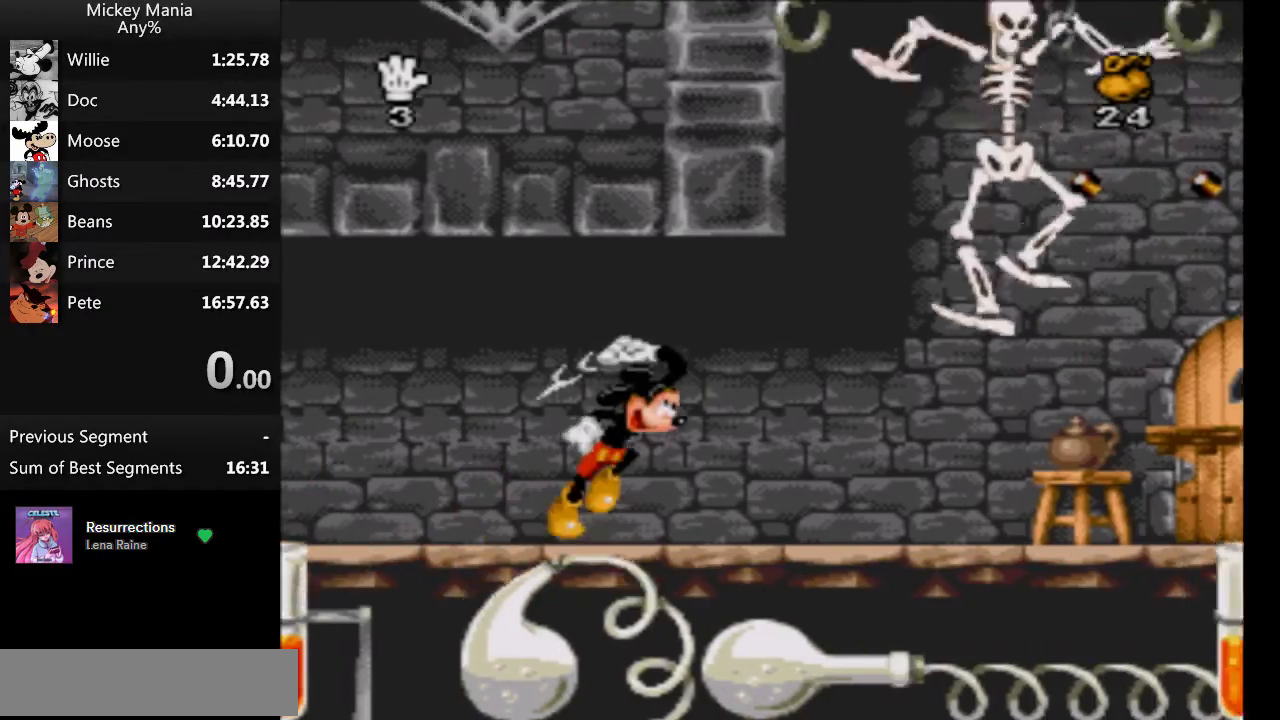
{"buttons": ["DPAD_RIGHT"], "events": [[100, "Y", "up"]]}
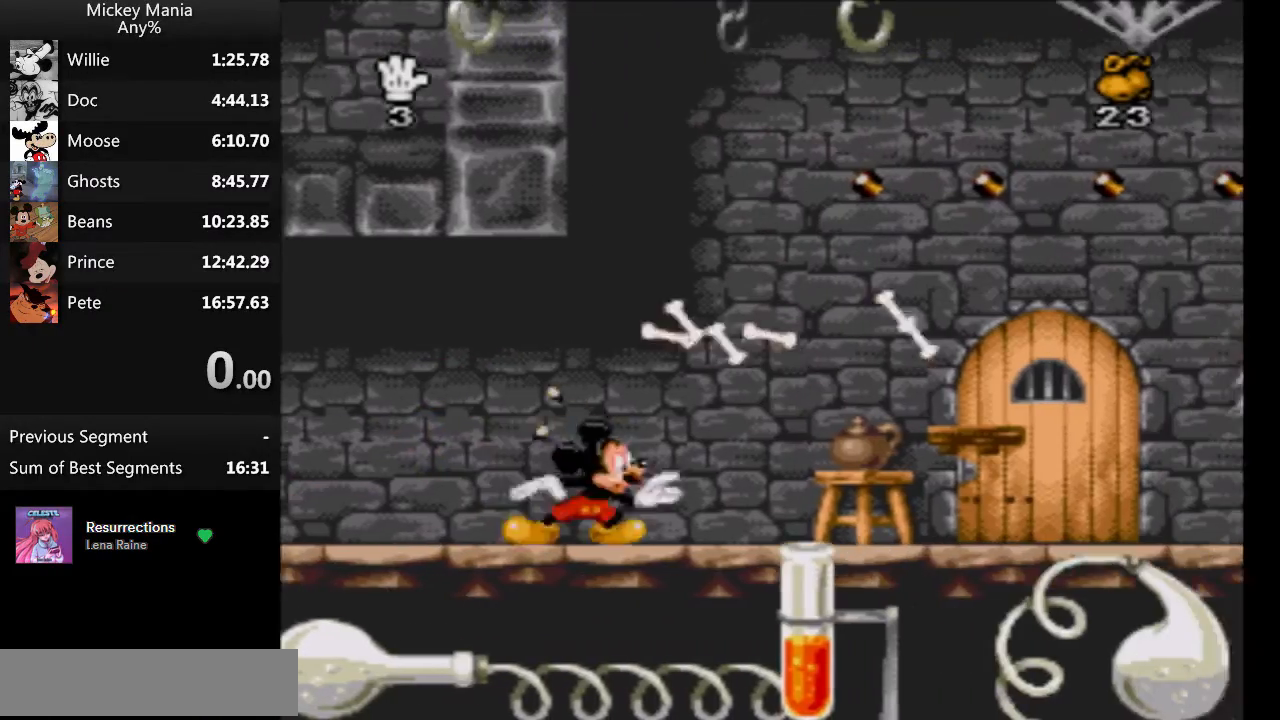
{"buttons": ["DPAD_RIGHT"], "events": []}
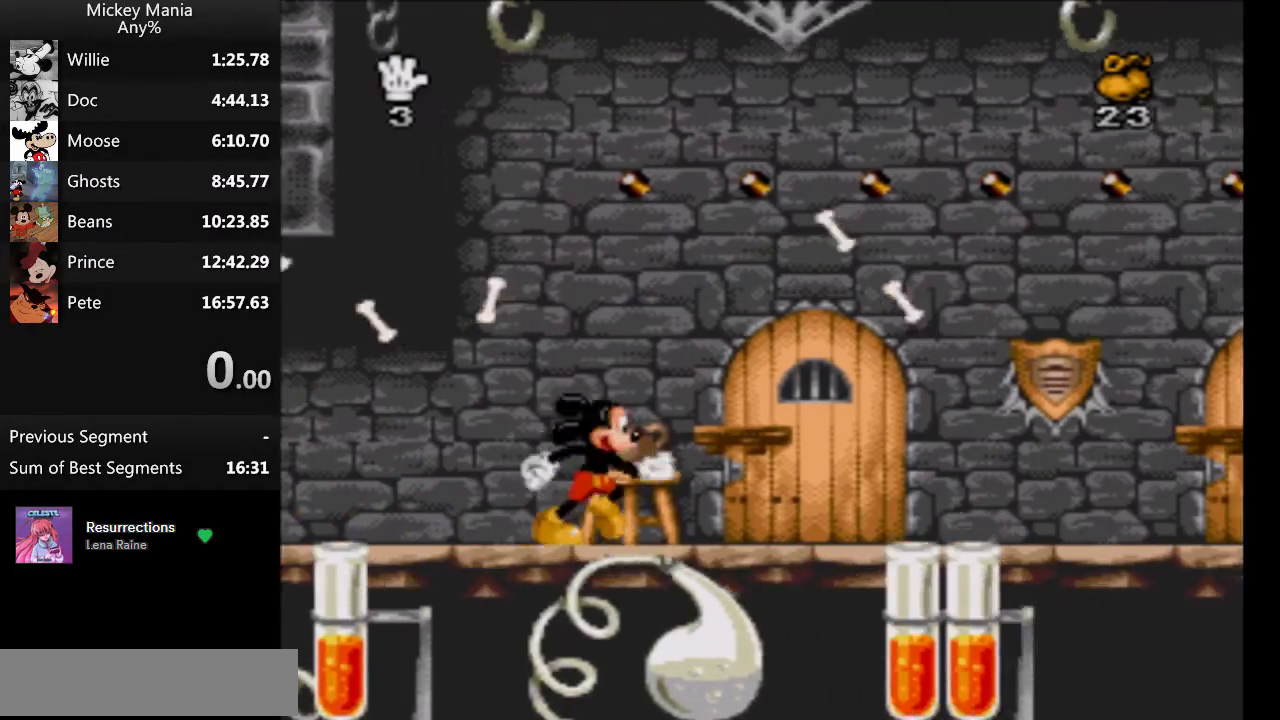
{"buttons": ["DPAD_RIGHT"], "events": []}
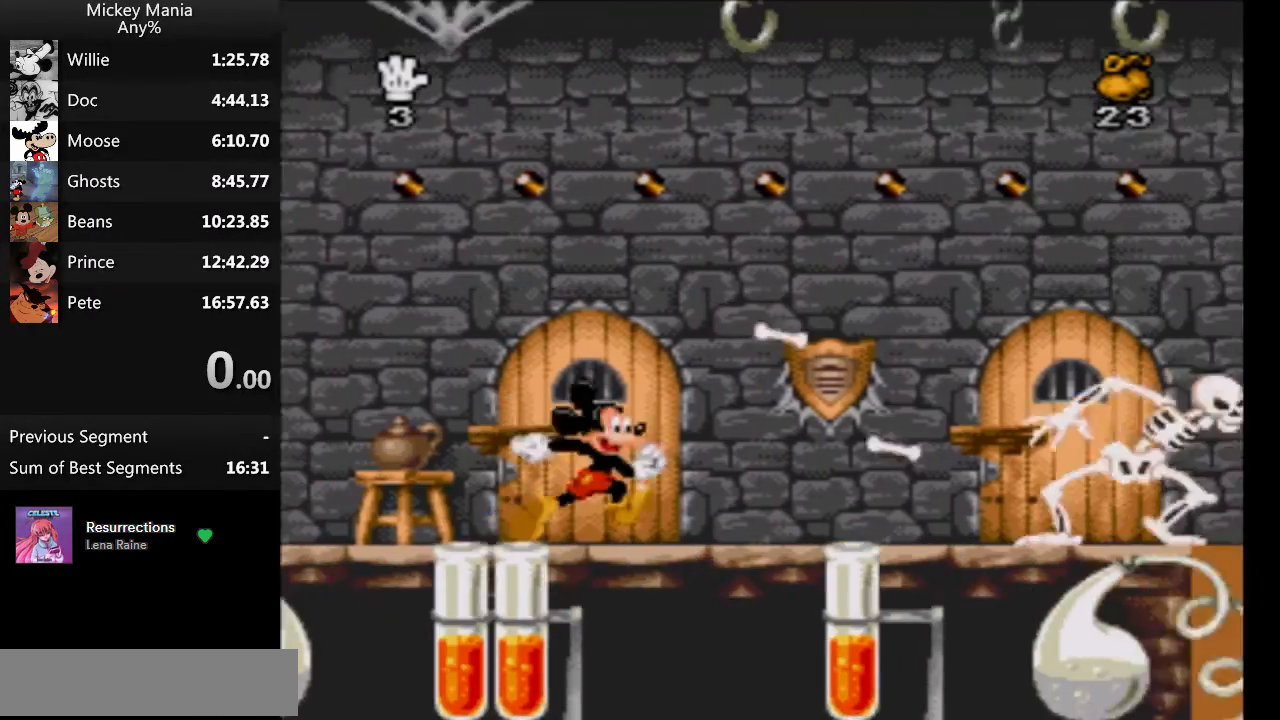
{"buttons": ["B", "DPAD_RIGHT"], "events": [[400, "B", "down"]]}
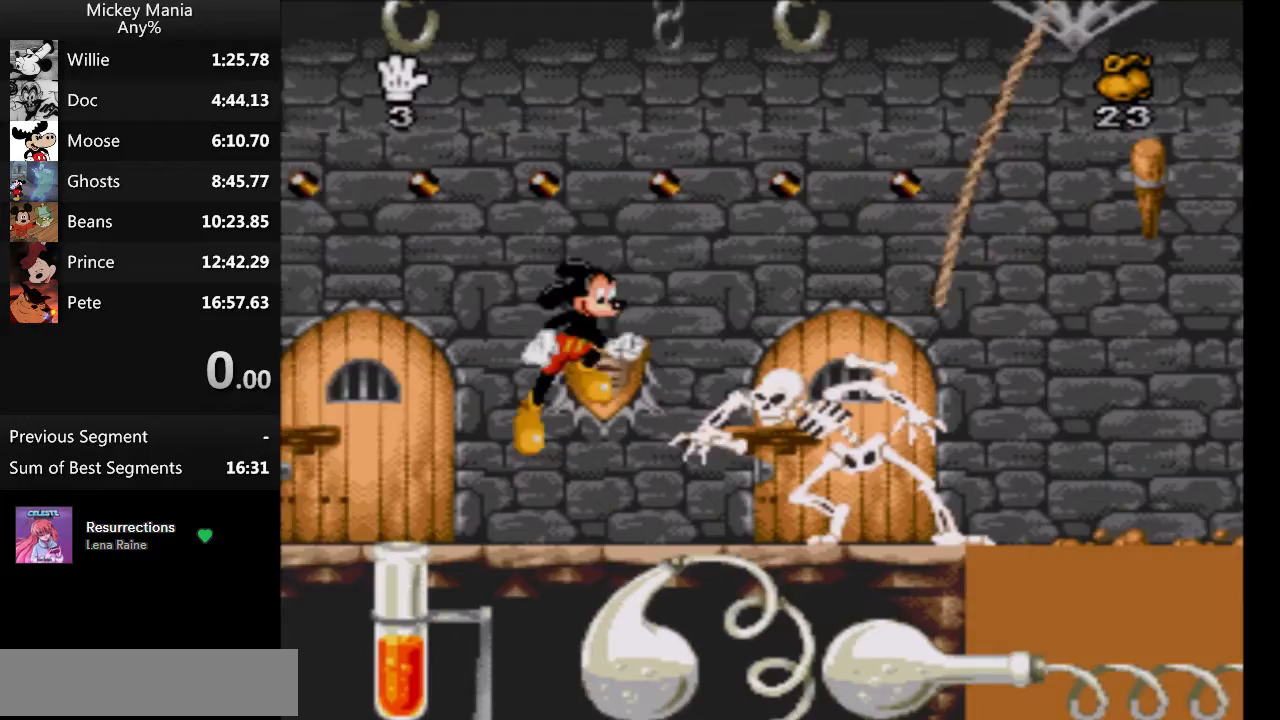
{"buttons": ["B"], "events": [[233, "B", "up"], [267, "DPAD_RIGHT", "up"], [333, "B", "down"]]}
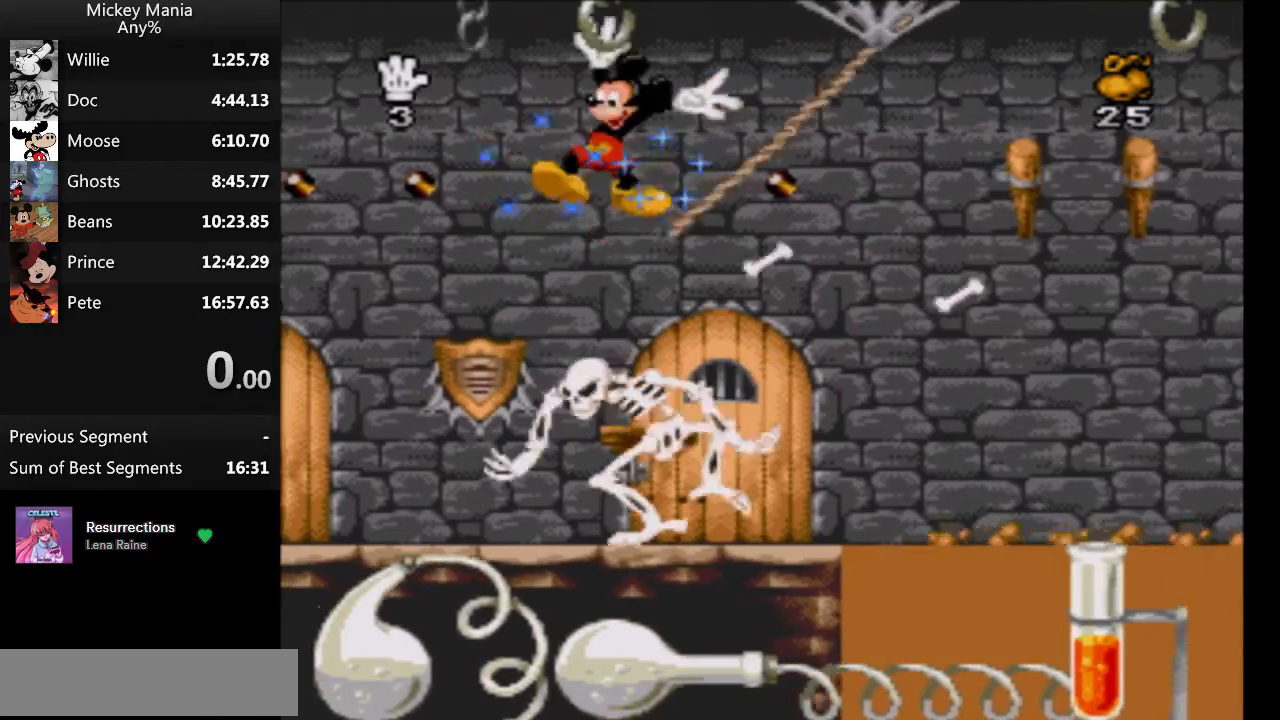
{"buttons": [], "events": [[167, "B", "up"], [233, "DPAD_RIGHT", "down"], [400, "DPAD_RIGHT", "up"]]}
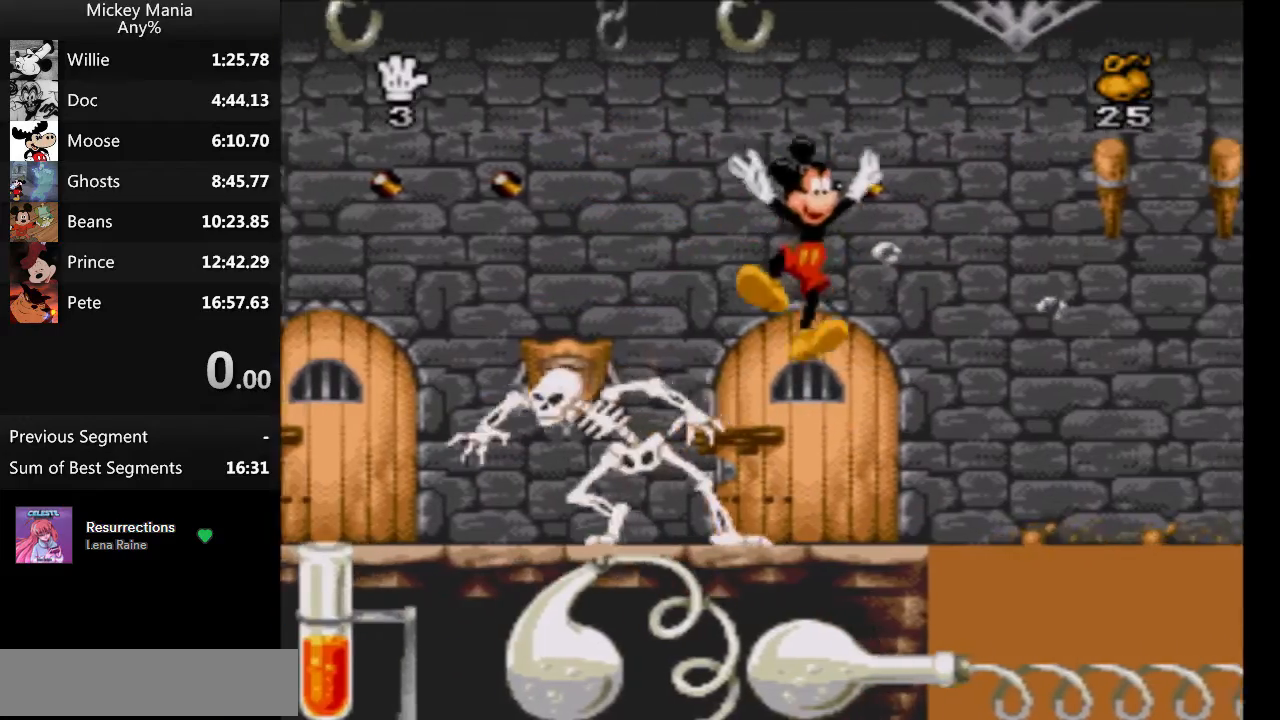
{"buttons": ["DPAD_RIGHT"], "events": [[500, "DPAD_RIGHT", "down"]]}